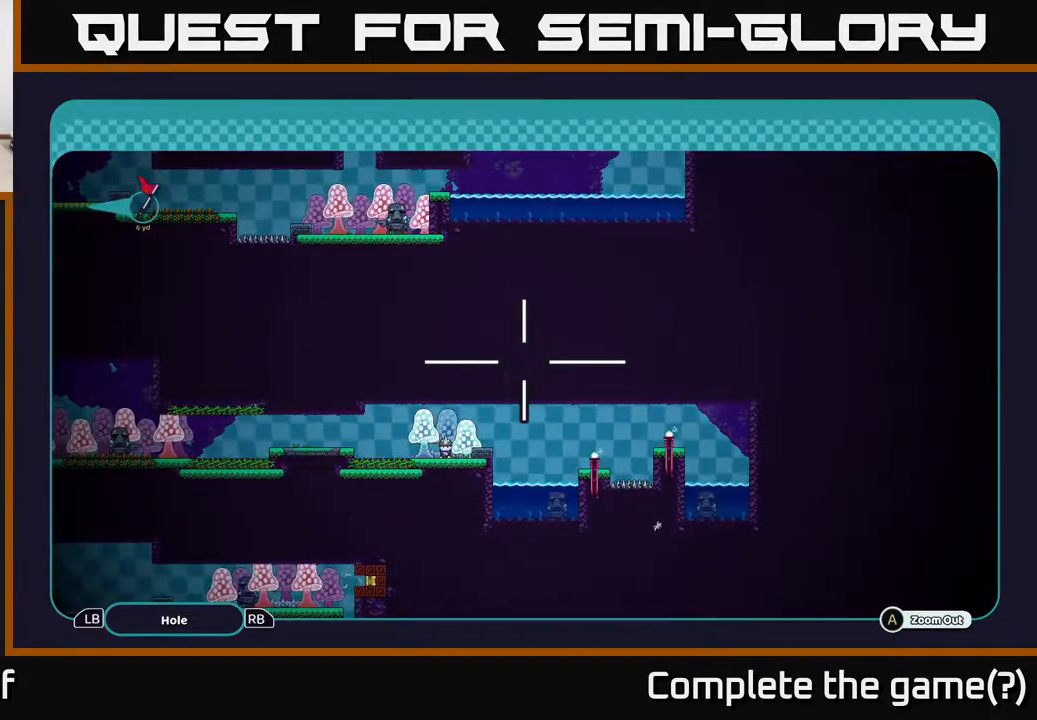
Gameplay with a controller (Xbox layout); each line is a JSON object with the inputs held at the frame after it. "events" lists button and stick changes between this image and that frame as [ms after this image, input, new state], when the widget could be followed in between.
{"buttons": ["A"], "left_stick": "up", "right_stick": "center", "events": [[350, "left_stick", "up"]]}
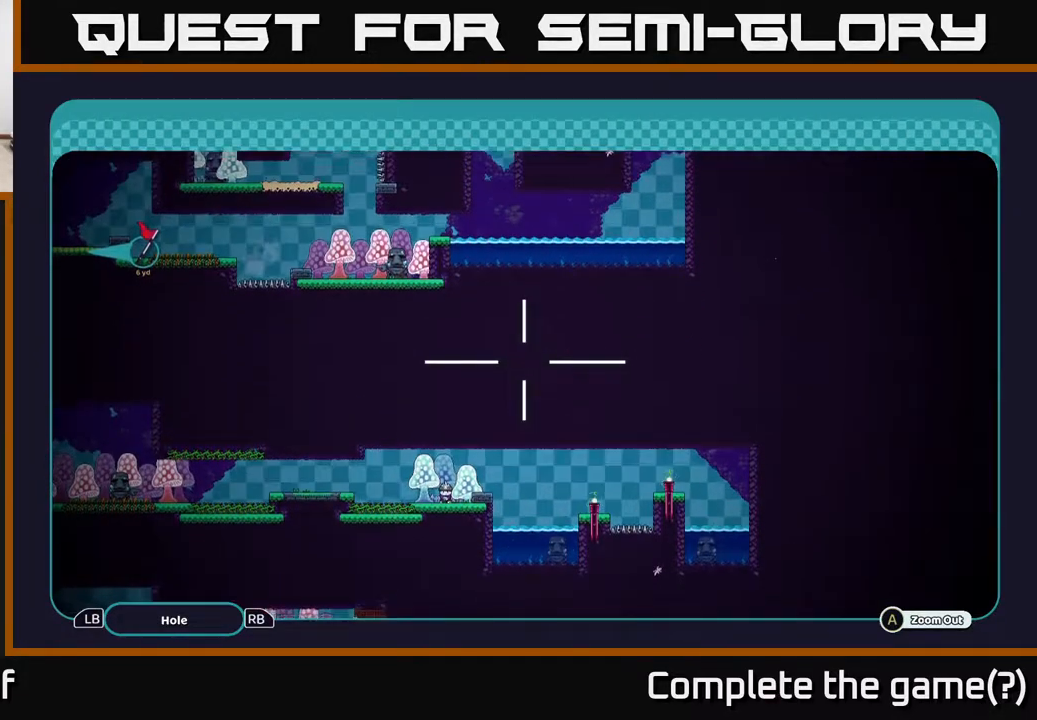
{"buttons": ["A"], "left_stick": "center", "right_stick": "center", "events": [[100, "left_stick", "center"]]}
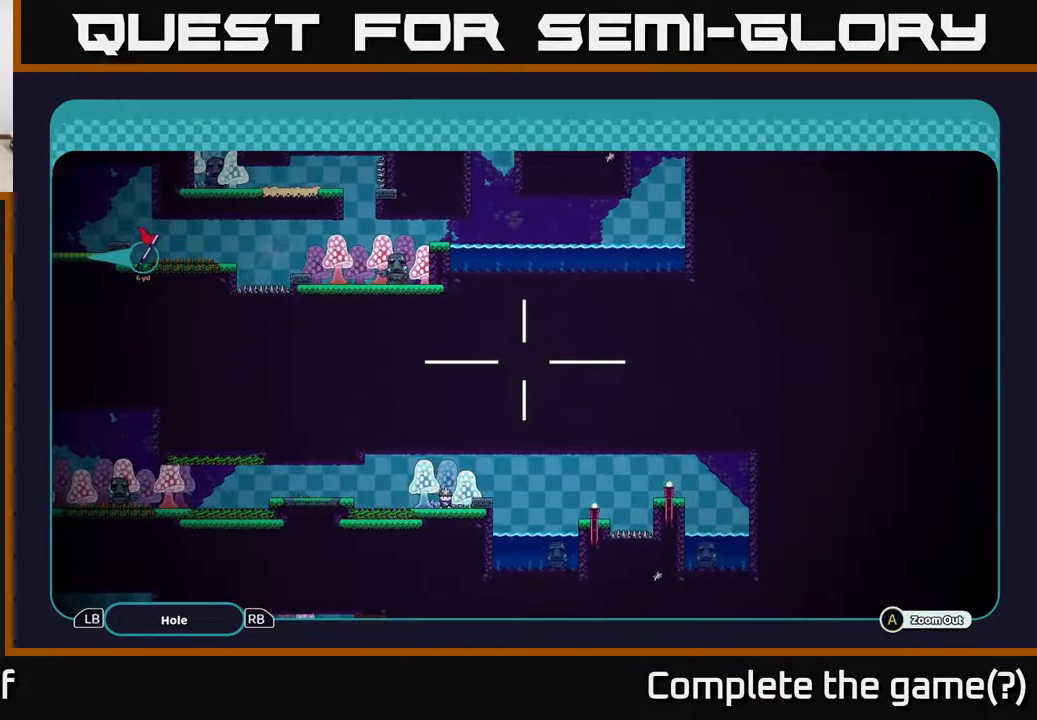
{"buttons": ["A"], "left_stick": "center", "right_stick": "center", "events": []}
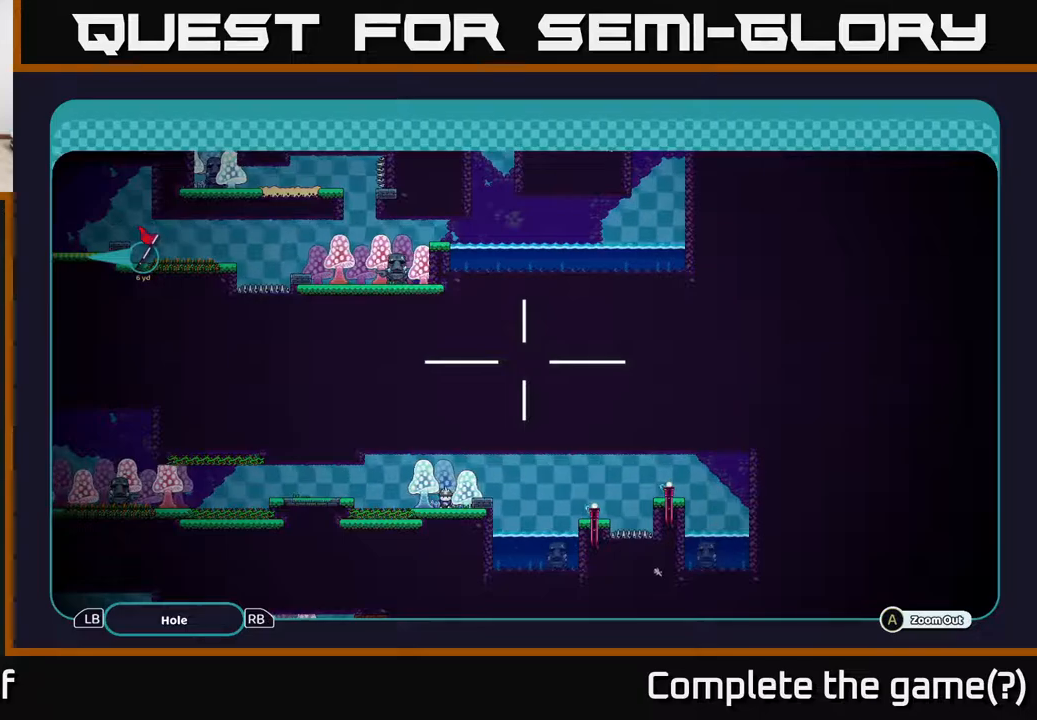
{"buttons": ["A"], "left_stick": "down", "right_stick": "center", "events": [[300, "left_stick", "down"]]}
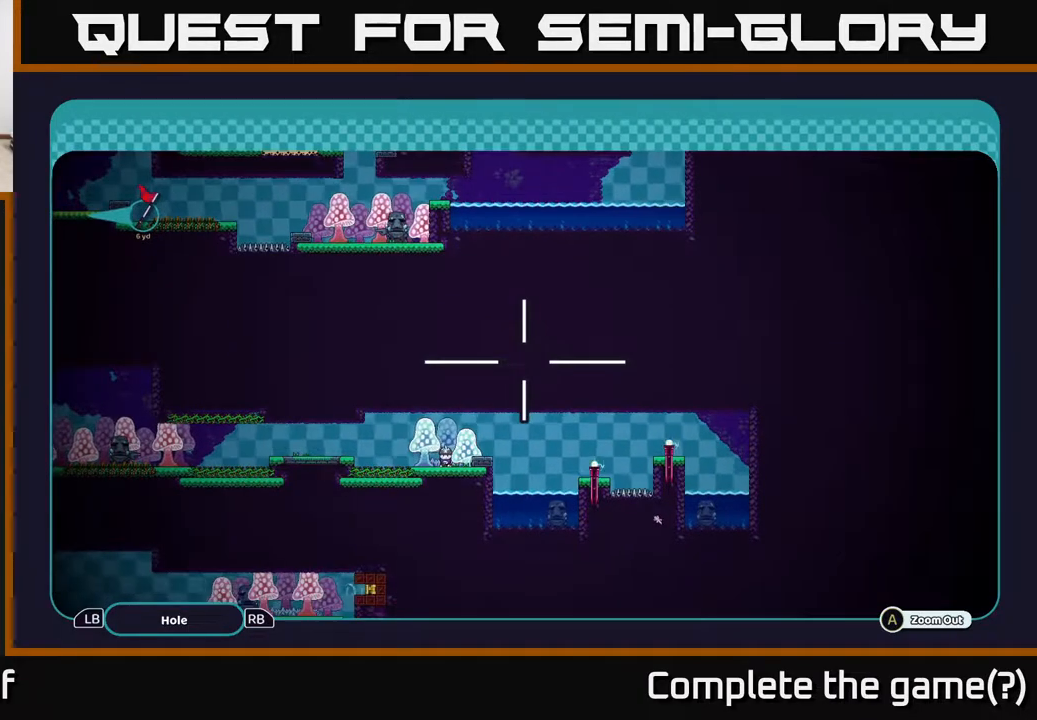
{"buttons": ["A"], "left_stick": "up-right", "right_stick": "center", "events": [[17, "left_stick", "center"], [267, "left_stick", "up-right"]]}
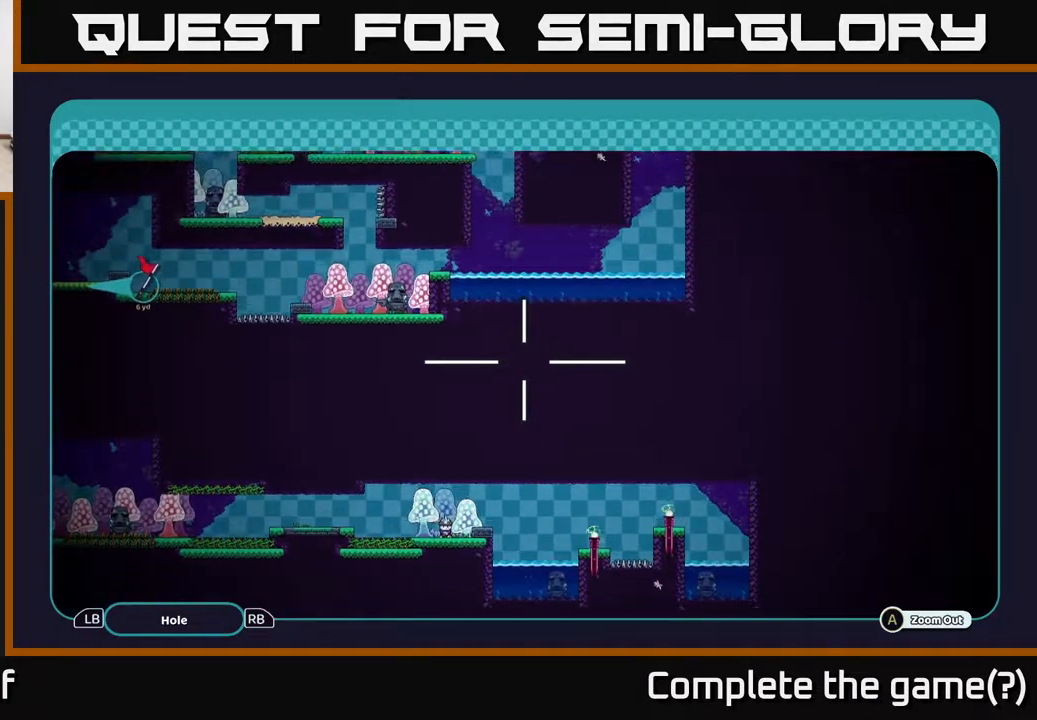
{"buttons": ["A"], "left_stick": "up", "right_stick": "center", "events": [[167, "left_stick", "up"]]}
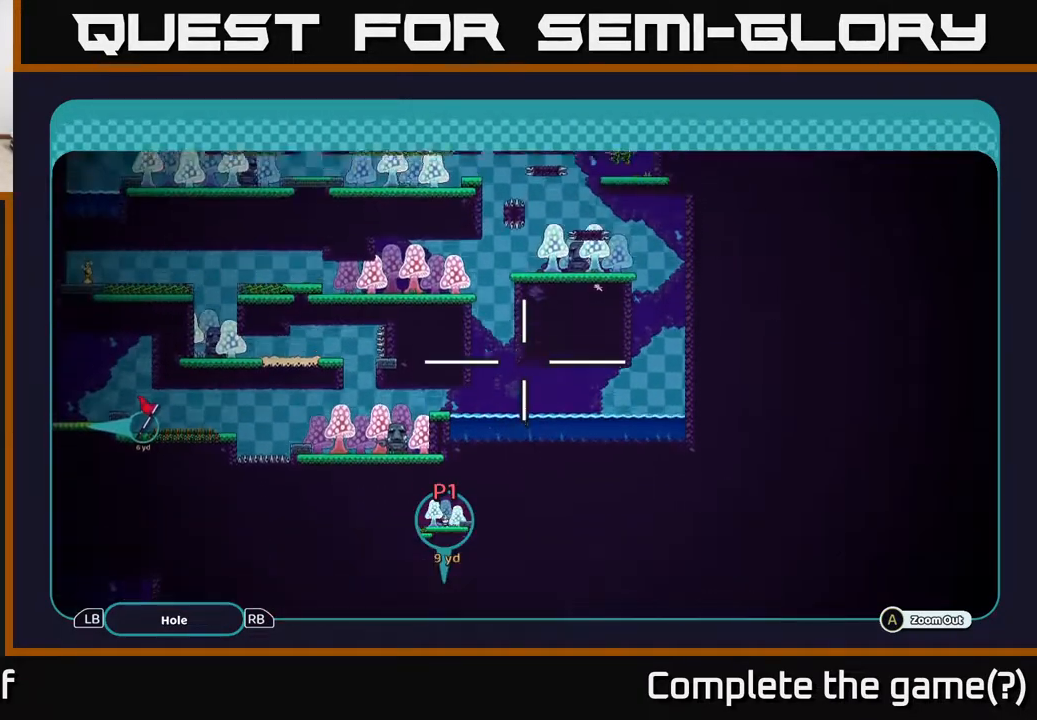
{"buttons": ["A"], "left_stick": "up", "right_stick": "center", "events": []}
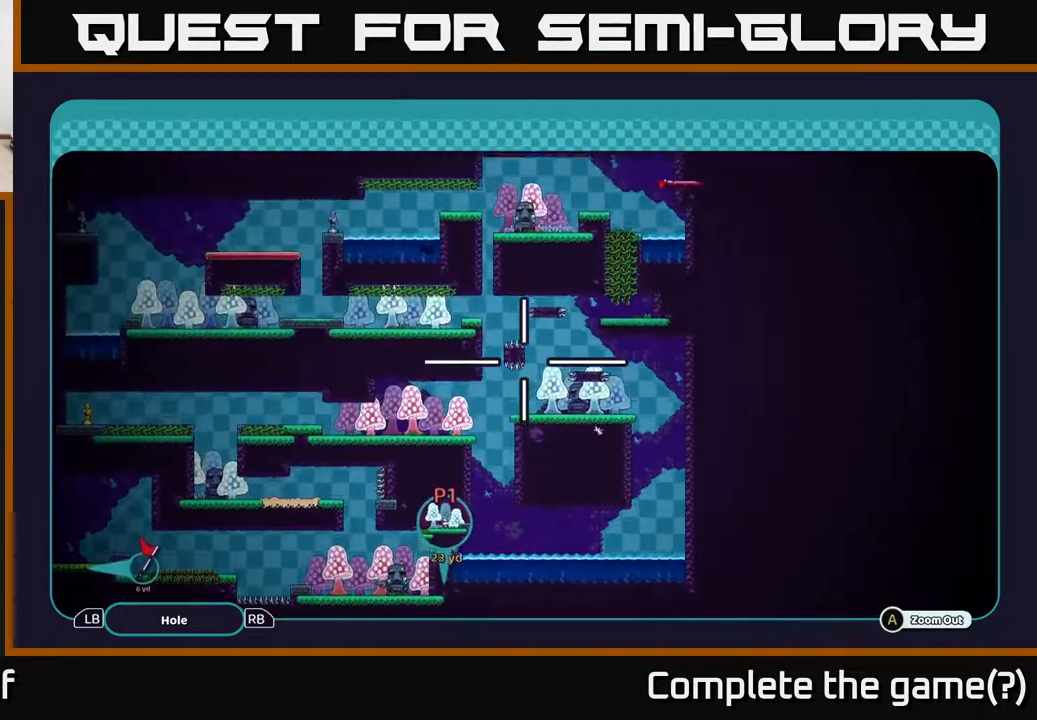
{"buttons": ["A"], "left_stick": "center", "right_stick": "center", "events": [[300, "left_stick", "center"]]}
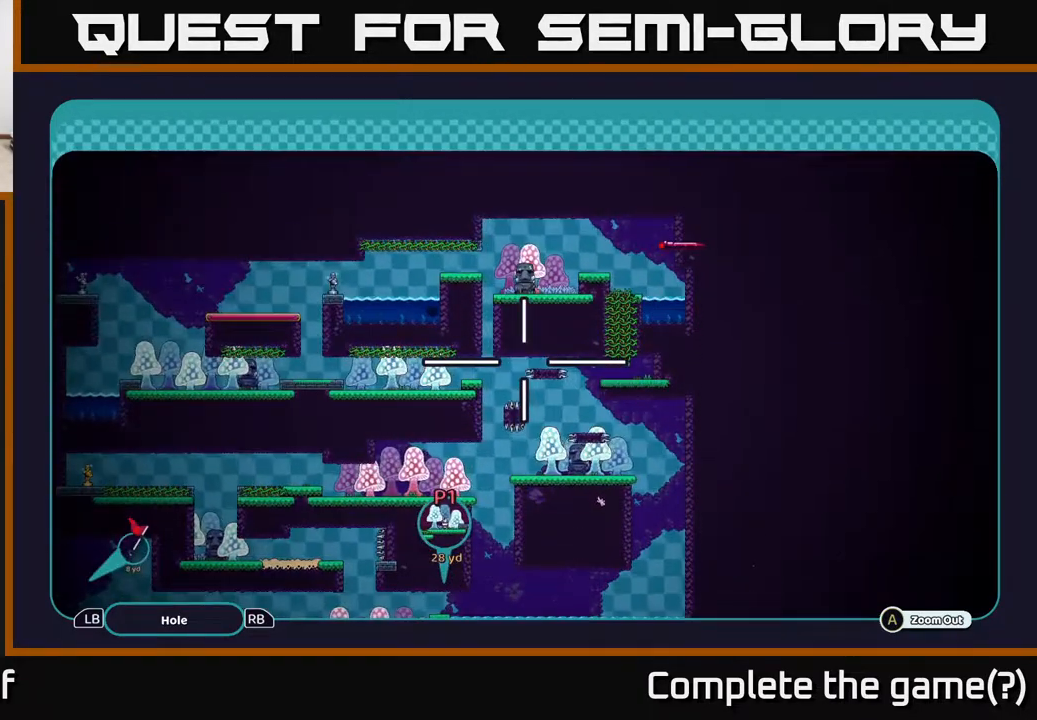
{"buttons": ["A"], "left_stick": "center", "right_stick": "center", "events": []}
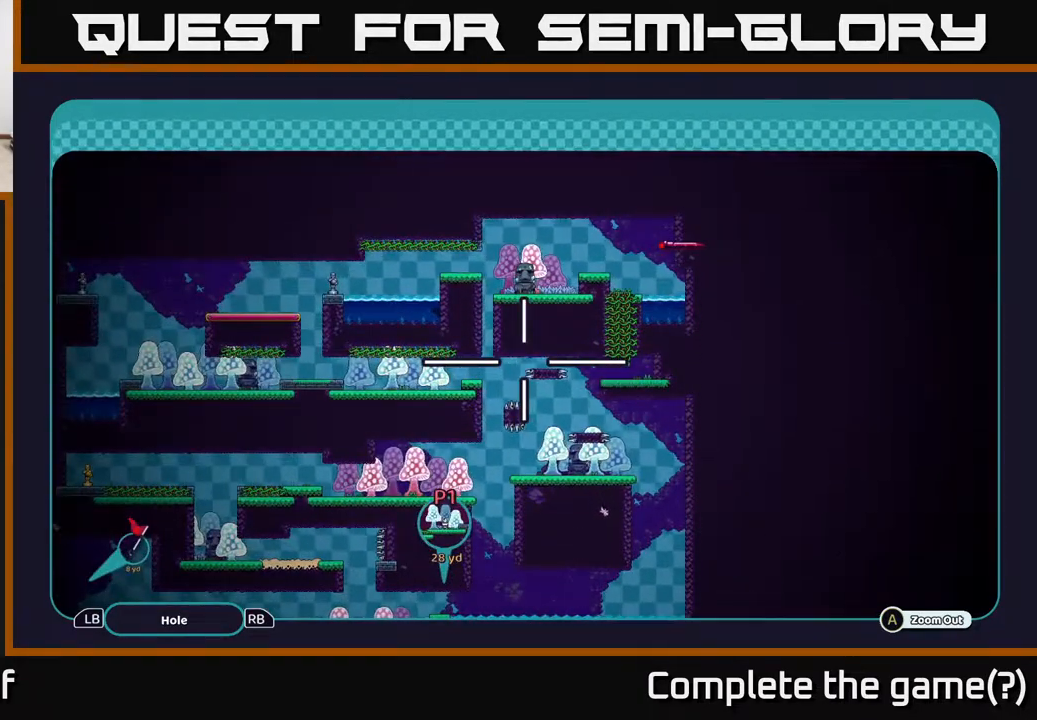
{"buttons": ["A"], "left_stick": "center", "right_stick": "center", "events": []}
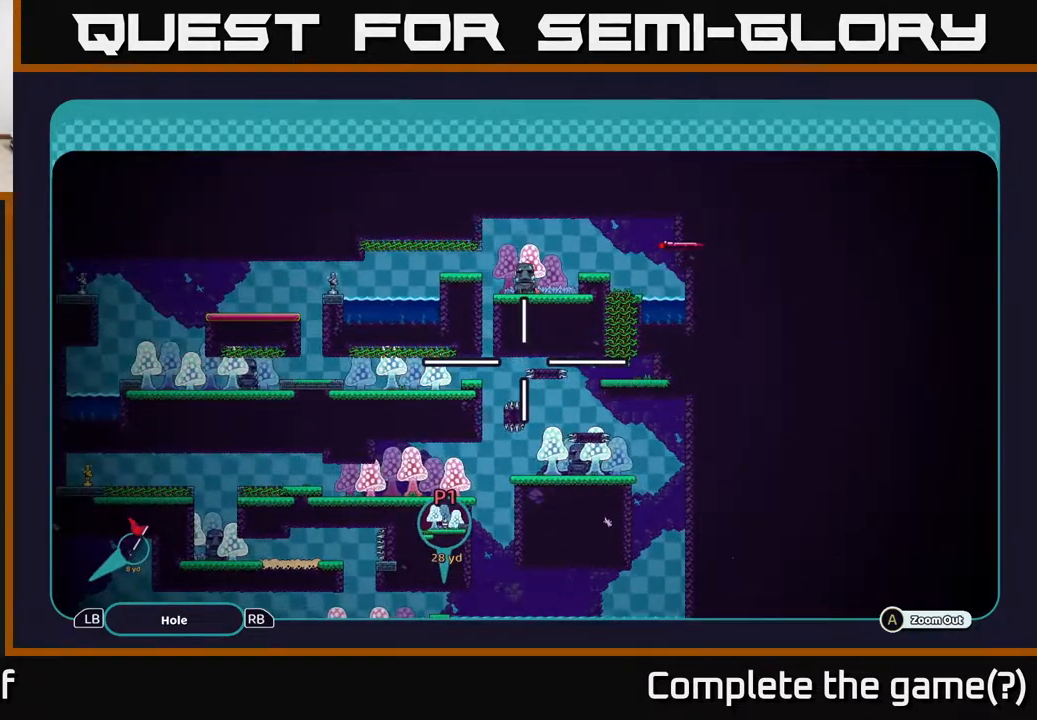
{"buttons": ["A"], "left_stick": "center", "right_stick": "center", "events": []}
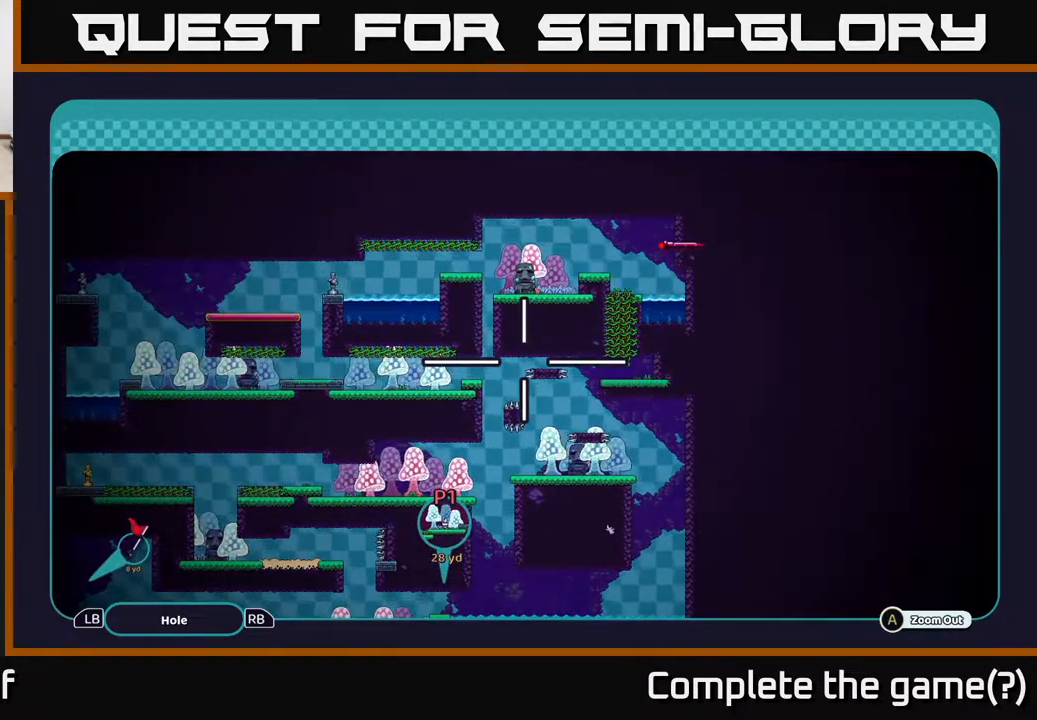
{"buttons": ["A"], "left_stick": "down", "right_stick": "center", "events": [[350, "left_stick", "down"]]}
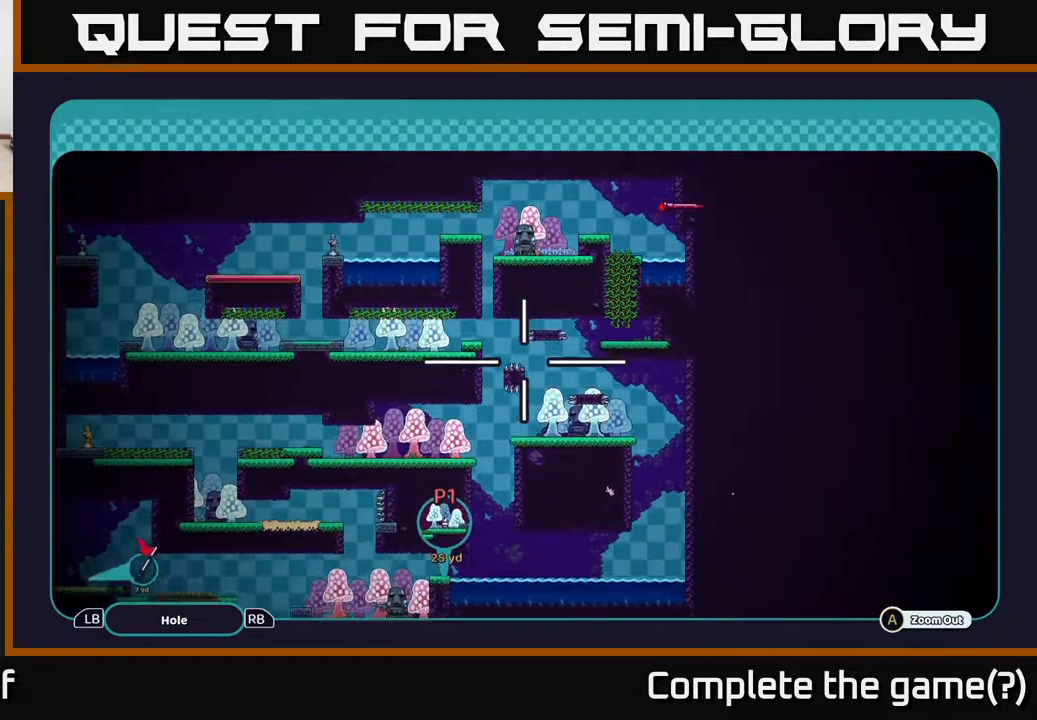
{"buttons": ["A"], "left_stick": "down", "right_stick": "center", "events": [[150, "left_stick", "center"], [250, "left_stick", "down"]]}
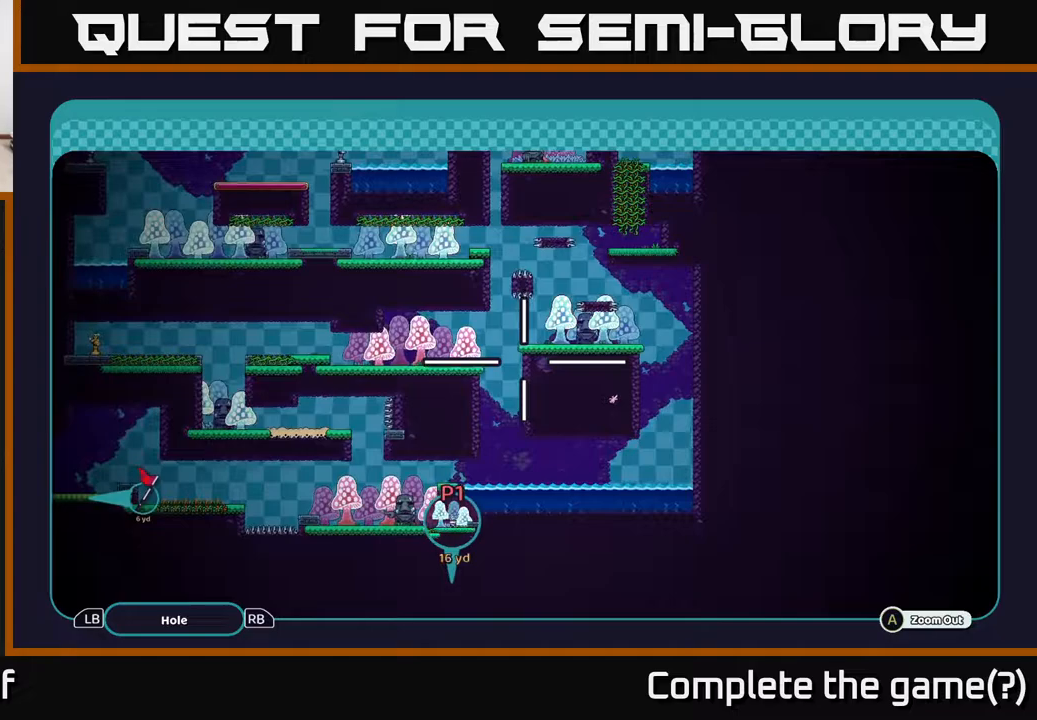
{"buttons": ["A"], "left_stick": "down", "right_stick": "center", "events": []}
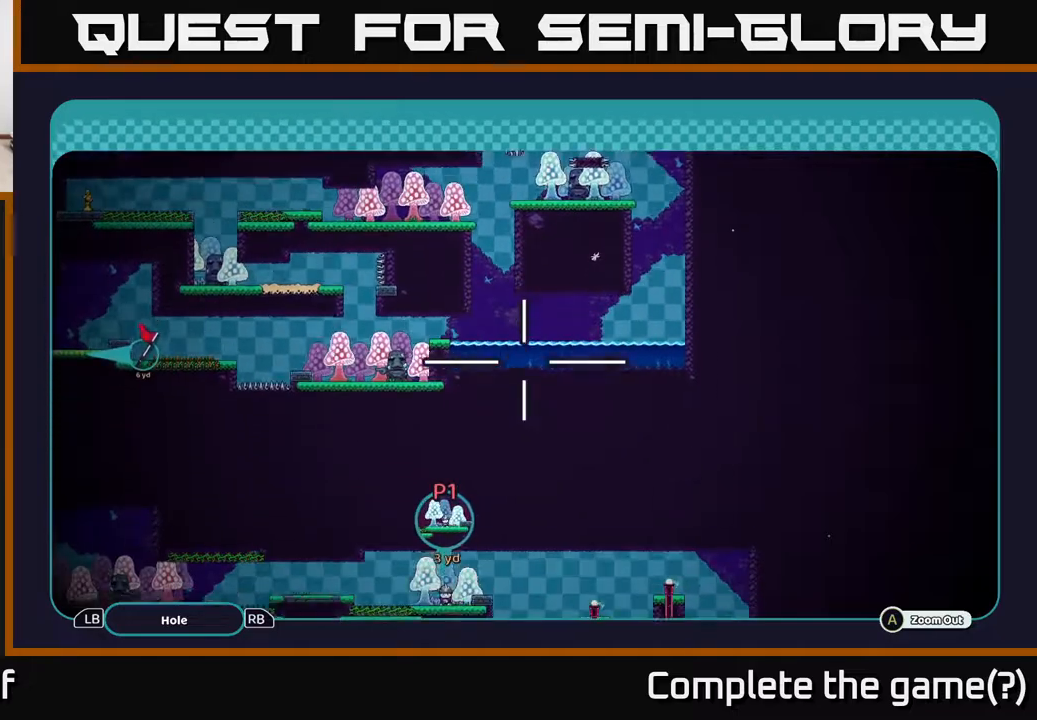
{"buttons": ["A"], "left_stick": "center", "right_stick": "center", "events": [[433, "left_stick", "center"]]}
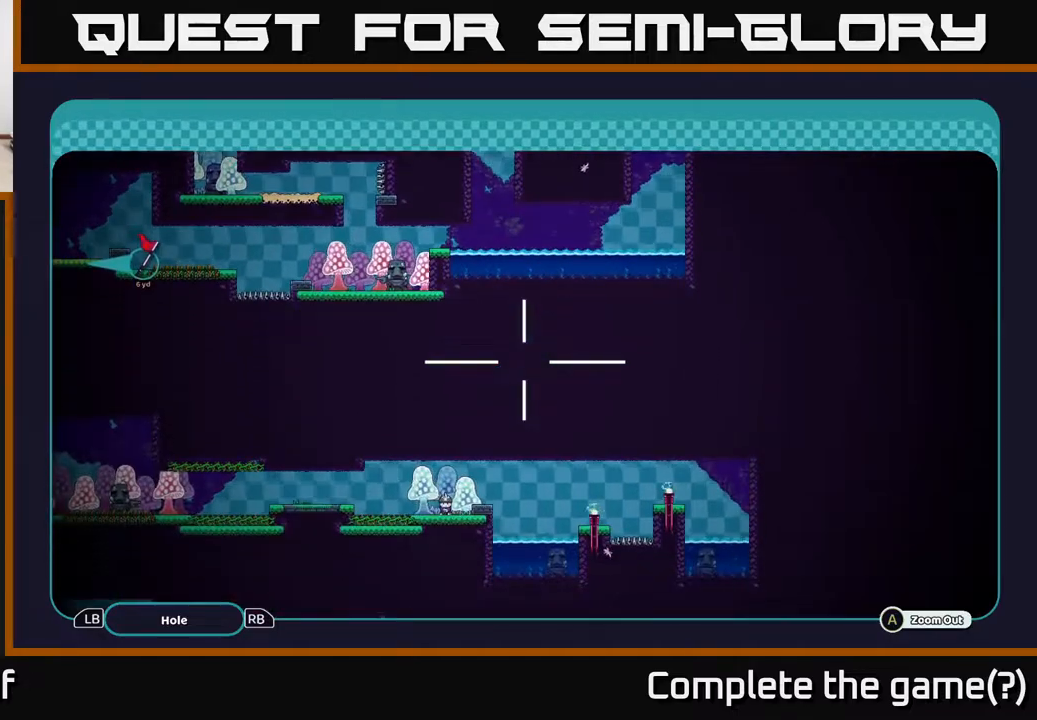
{"buttons": ["A"], "left_stick": "center", "right_stick": "center", "events": []}
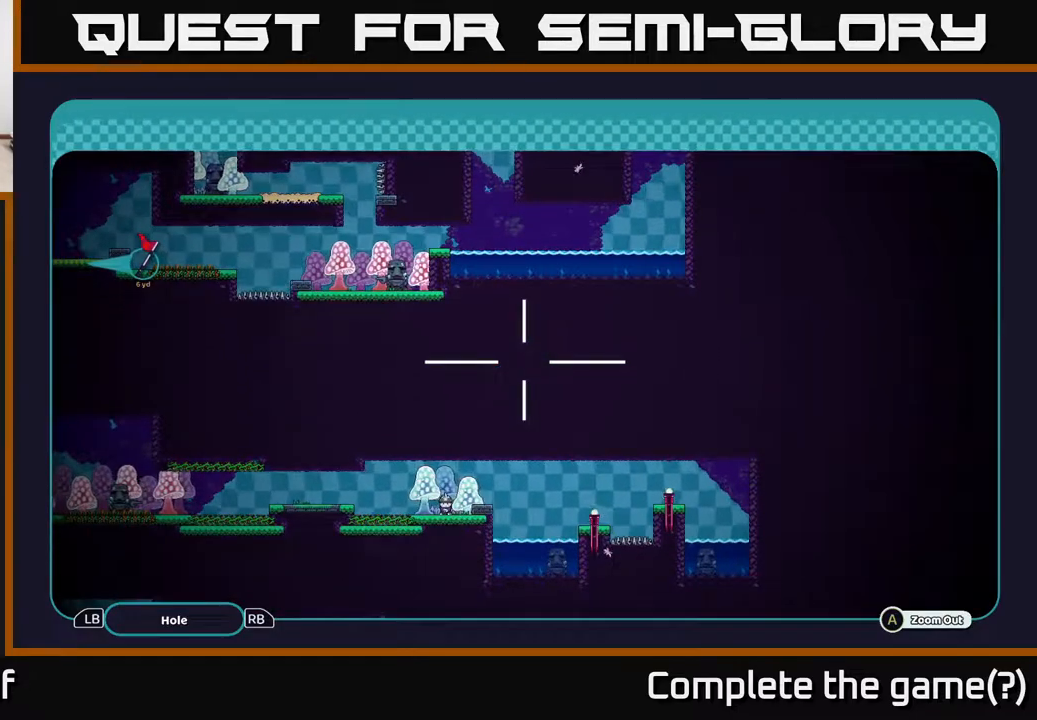
{"buttons": [], "left_stick": "right", "right_stick": "center", "events": [[100, "A", "up"], [150, "left_stick", "right"]]}
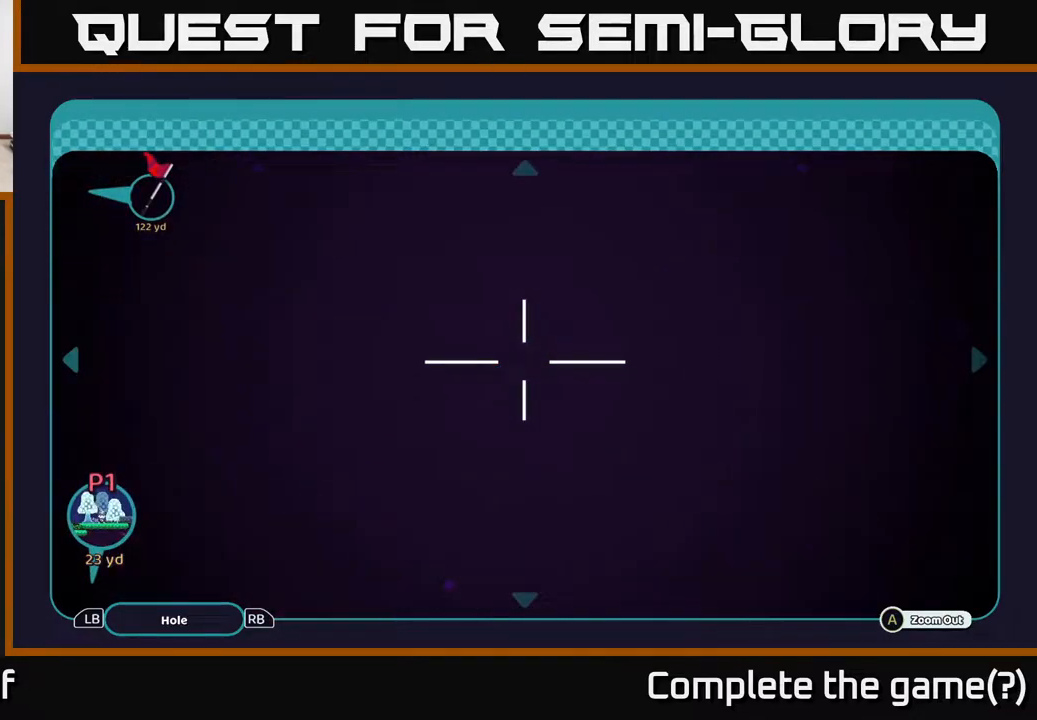
{"buttons": [], "left_stick": "center", "right_stick": "center", "events": [[17, "left_stick", "center"], [250, "B", "down"], [350, "B", "up"]]}
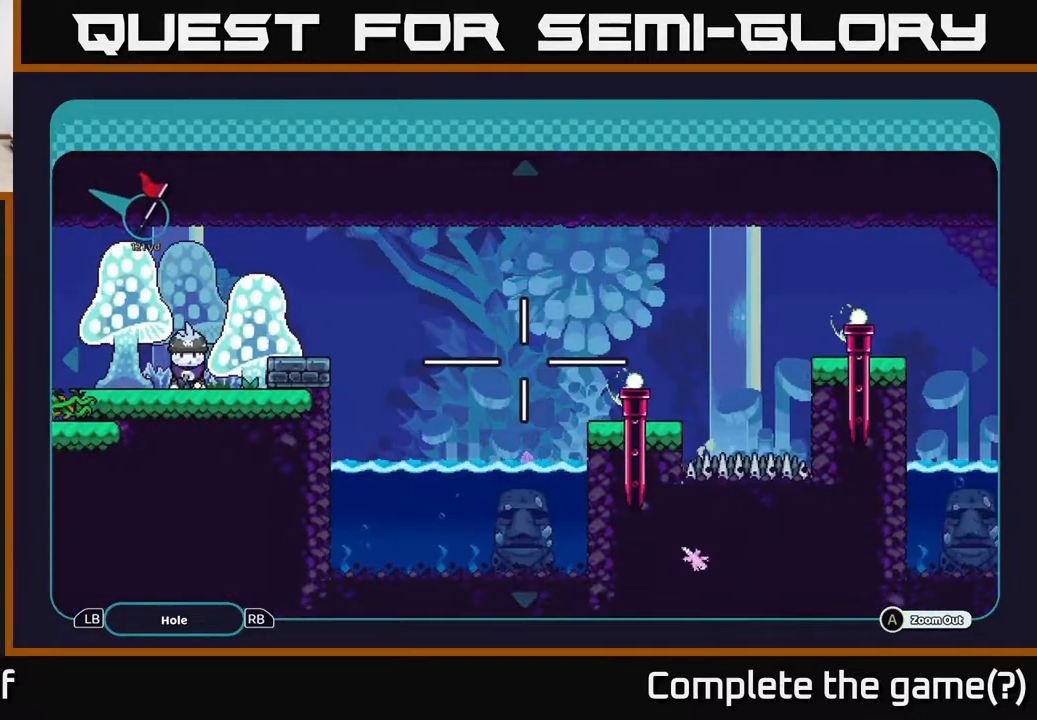
{"buttons": [], "left_stick": "right", "right_stick": "center", "events": [[133, "left_stick", "right"]]}
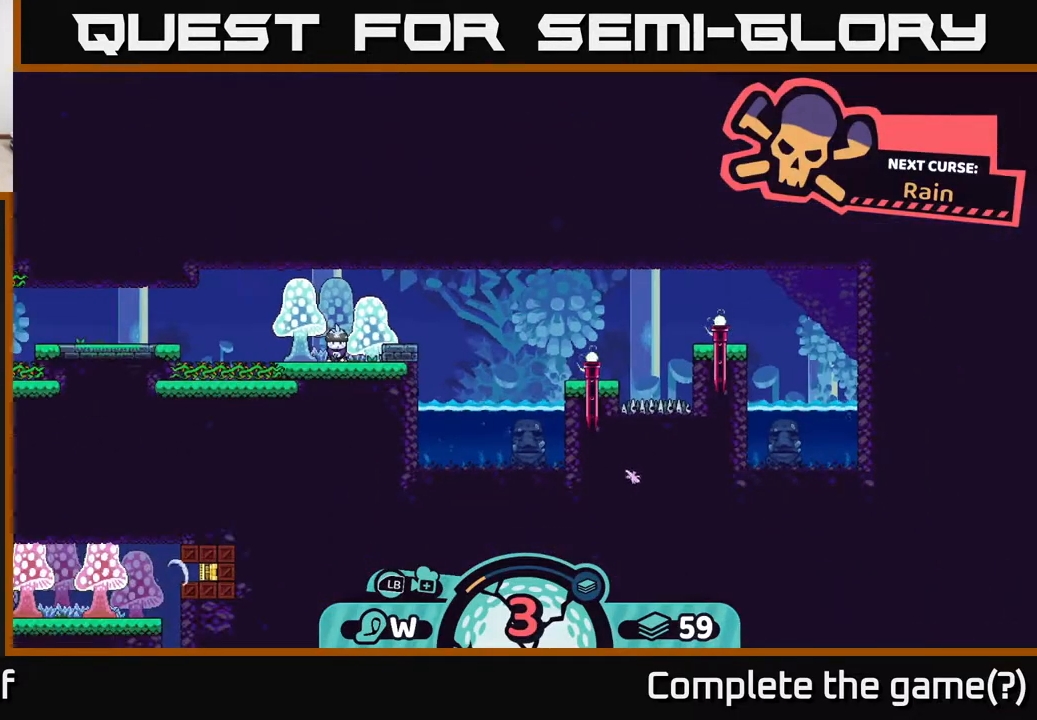
{"buttons": [], "left_stick": "center", "right_stick": "center", "events": [[150, "left_stick", "center"], [283, "X", "down"], [383, "X", "up"]]}
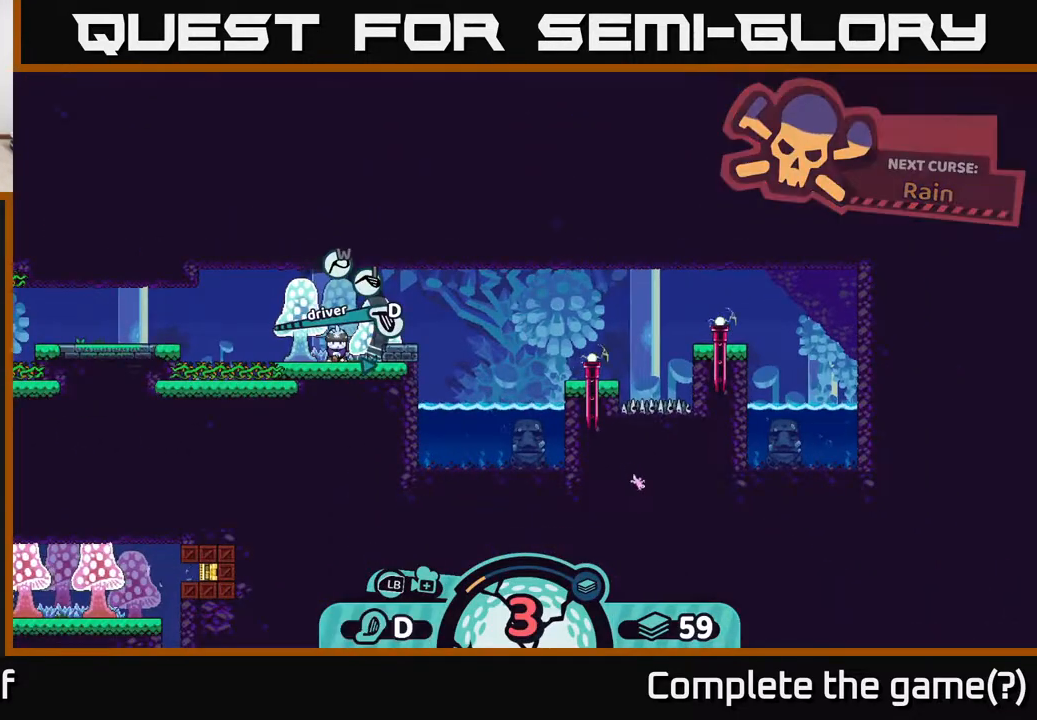
{"buttons": [], "left_stick": "center", "right_stick": "center", "events": [[217, "X", "down"], [350, "X", "up"]]}
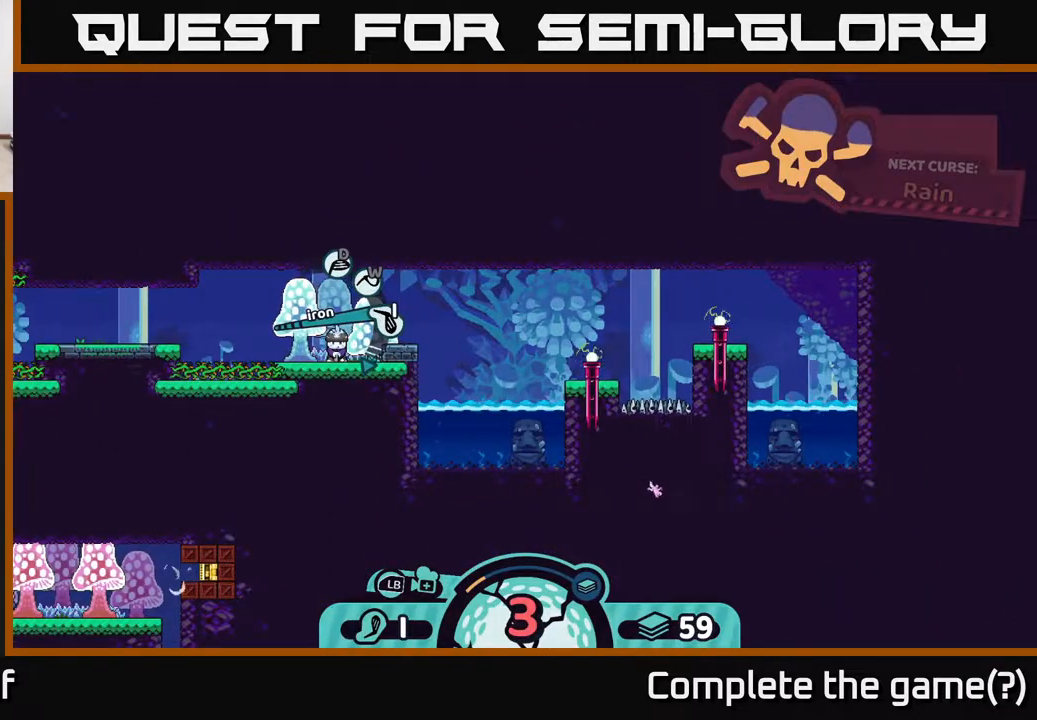
{"buttons": ["A"], "left_stick": "center", "right_stick": "center", "events": [[483, "A", "down"]]}
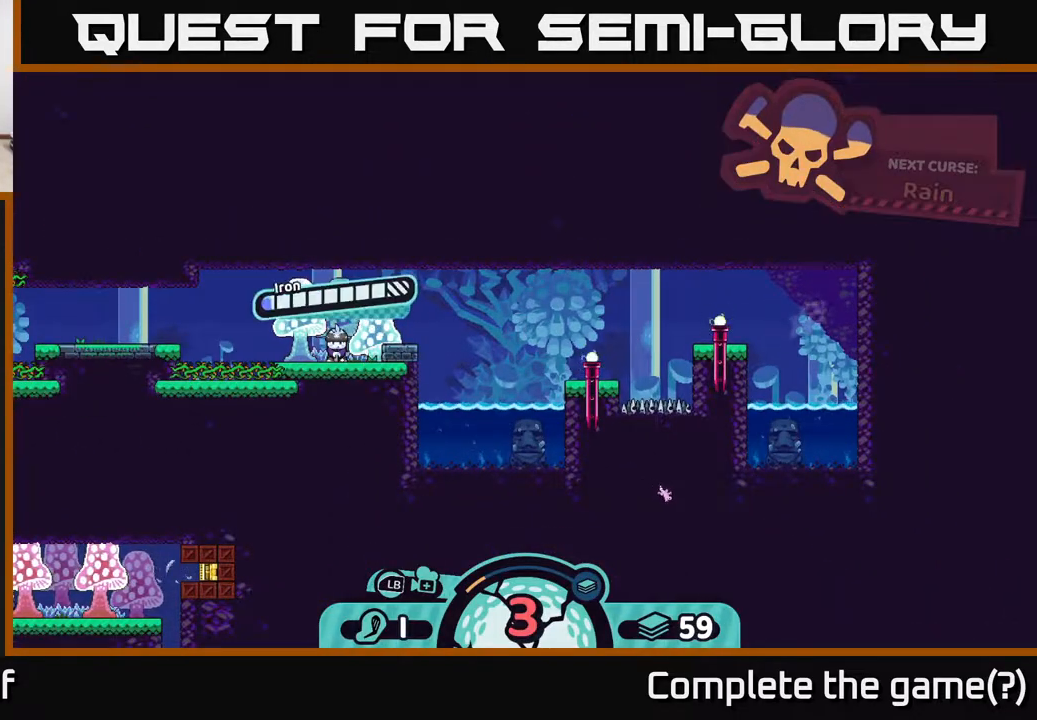
{"buttons": [], "left_stick": "center", "right_stick": "center", "events": [[67, "A", "up"]]}
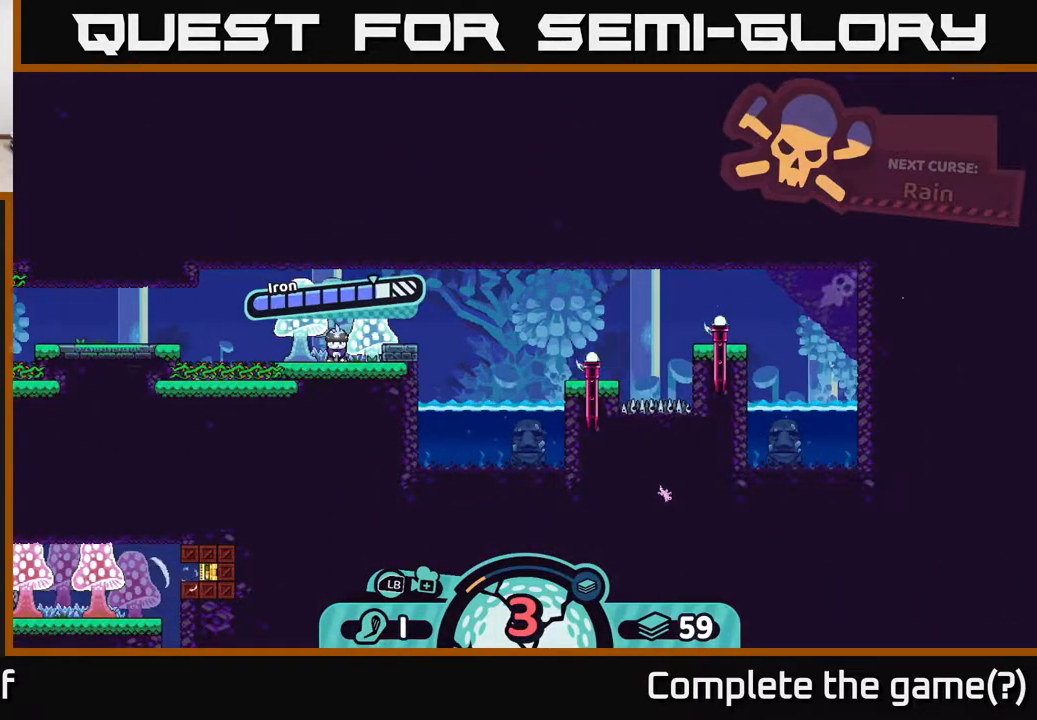
{"buttons": [], "left_stick": "center", "right_stick": "center", "events": [[250, "A", "down"], [417, "A", "up"]]}
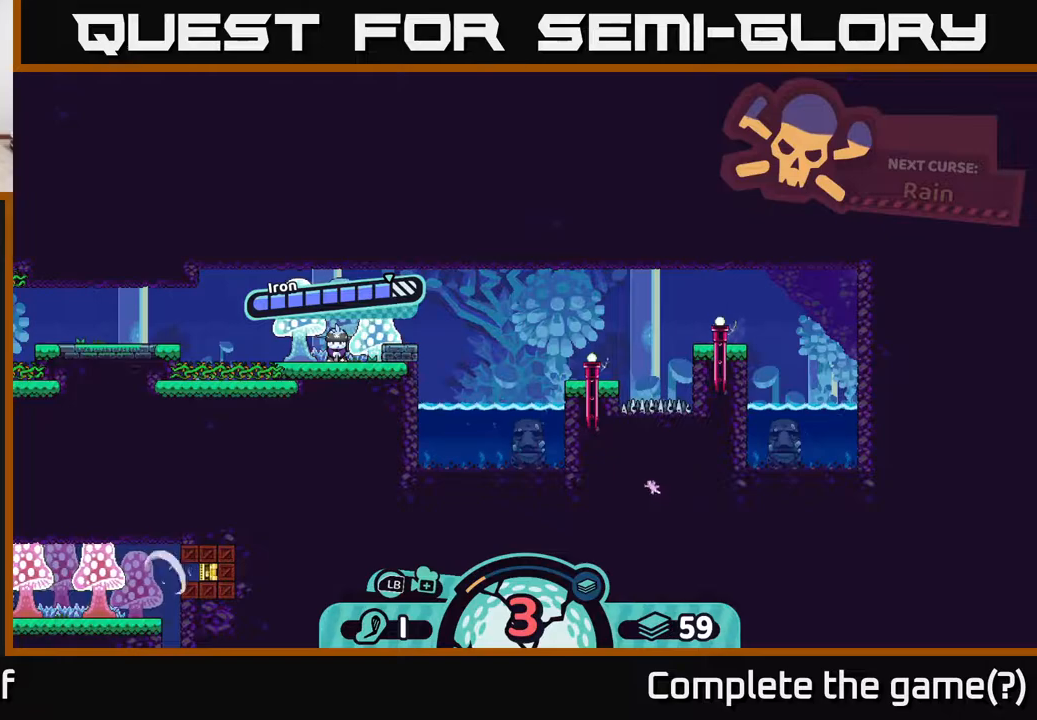
{"buttons": [], "left_stick": "right", "right_stick": "center", "events": [[150, "left_stick", "right"]]}
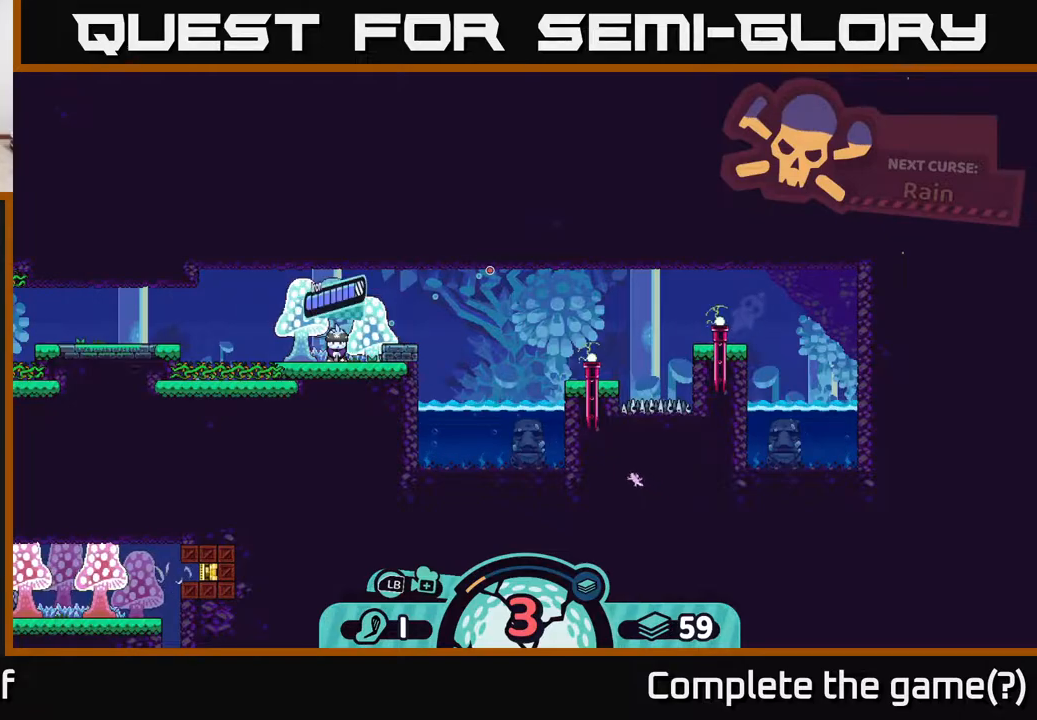
{"buttons": [], "left_stick": "center", "right_stick": "center", "events": [[50, "left_stick", "center"]]}
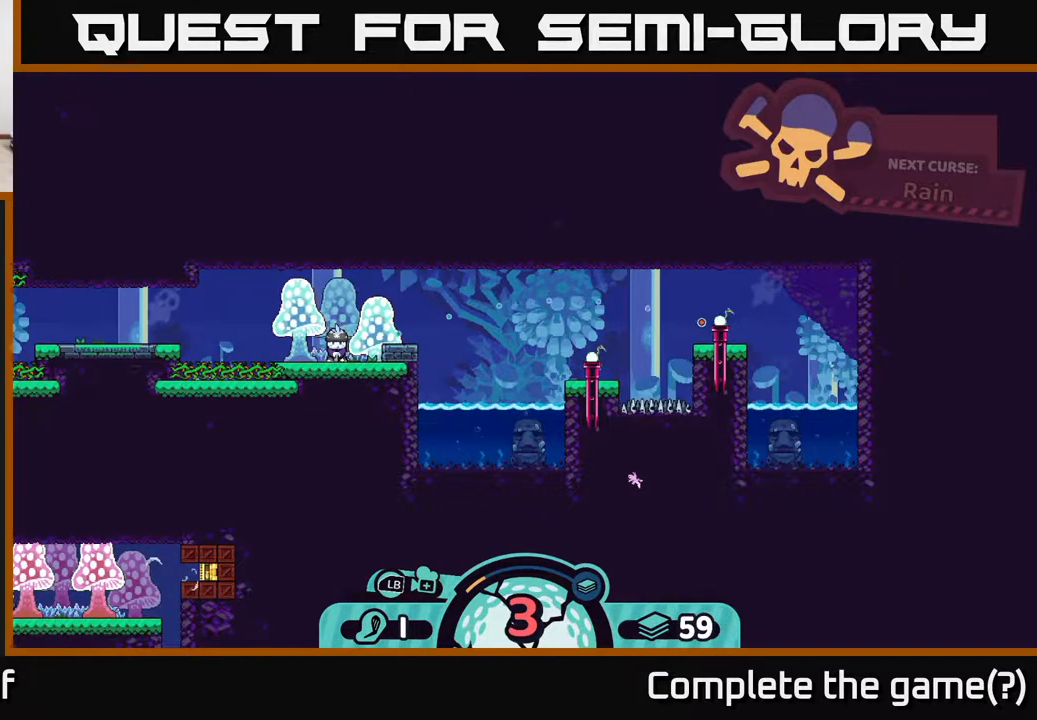
{"buttons": [], "left_stick": "center", "right_stick": "center", "events": []}
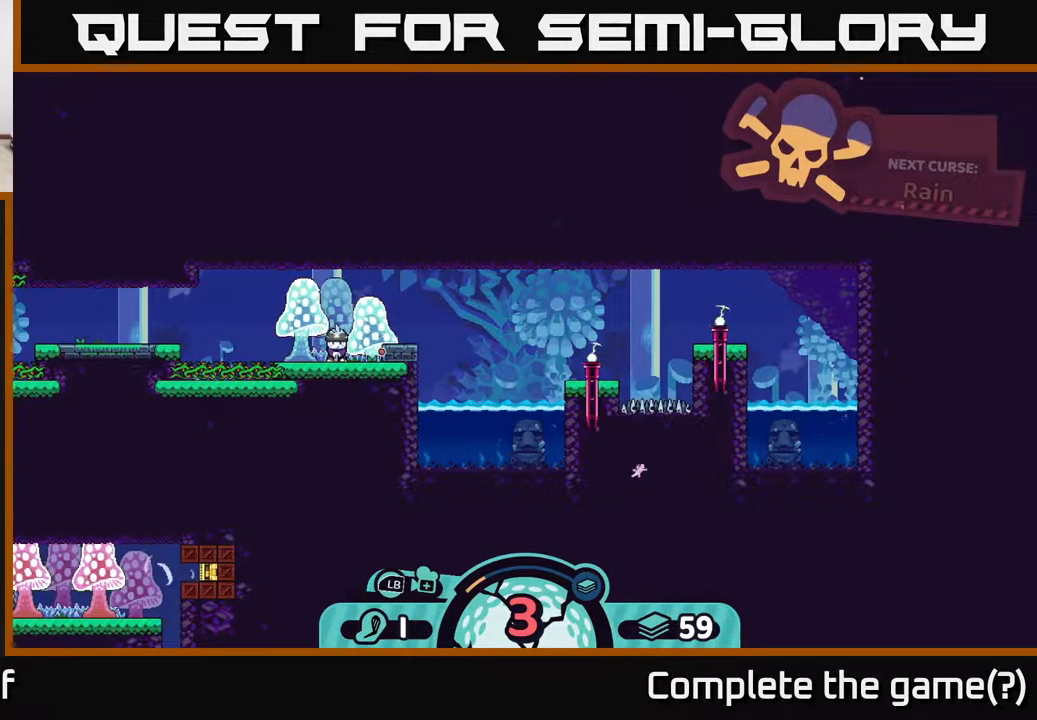
{"buttons": [], "left_stick": "center", "right_stick": "center", "events": []}
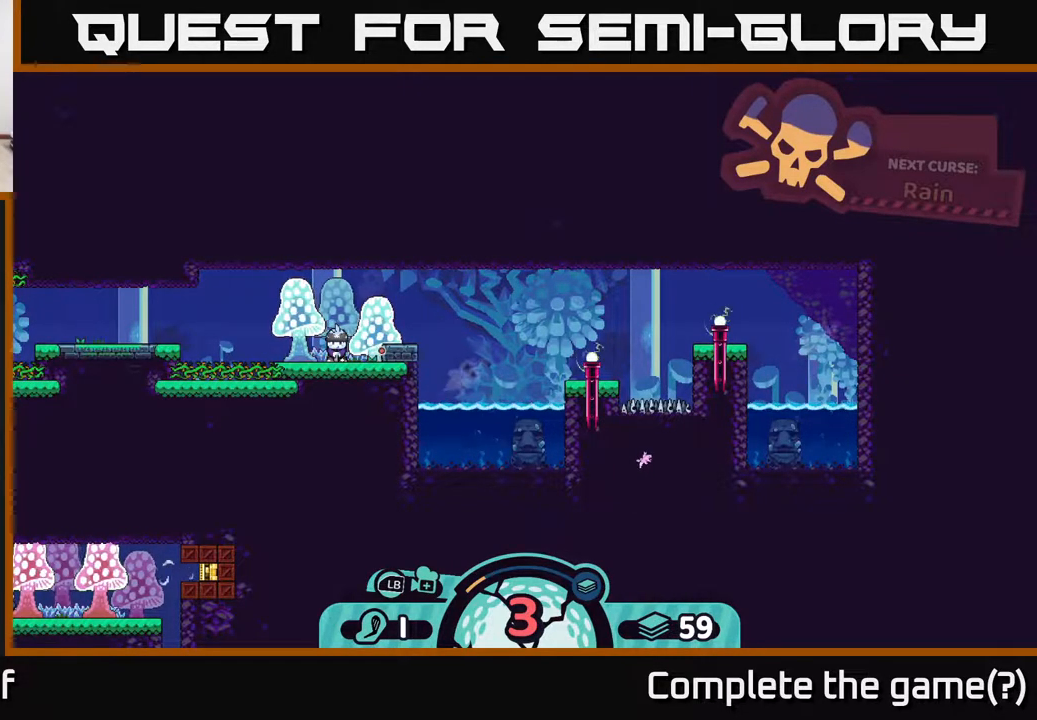
{"buttons": [], "left_stick": "center", "right_stick": "center", "events": []}
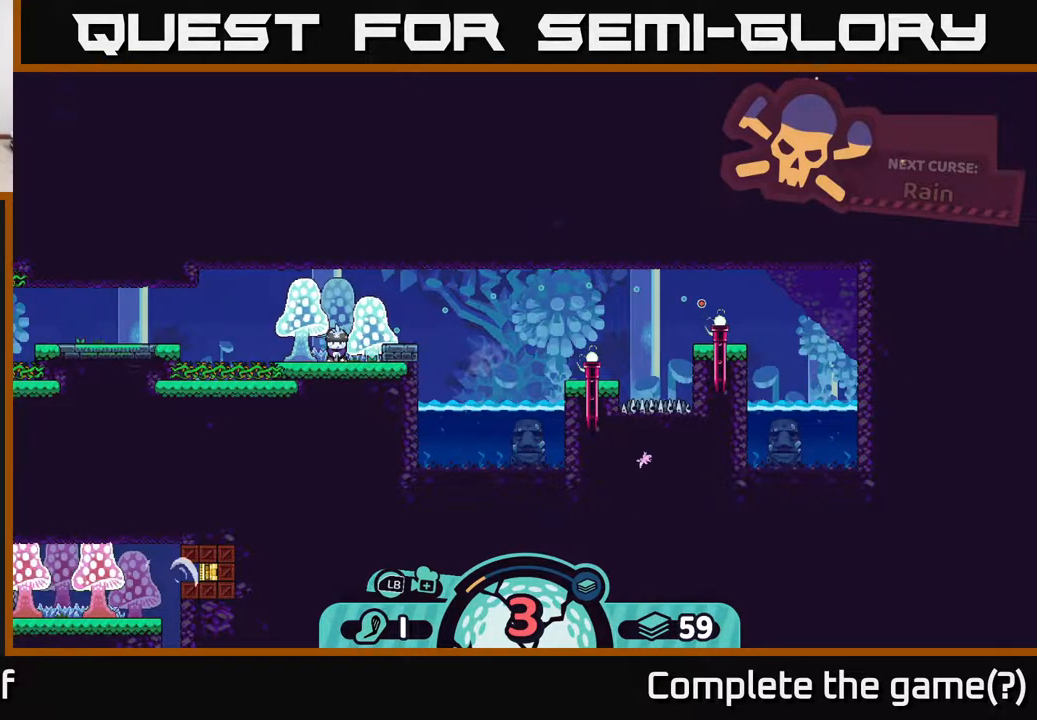
{"buttons": [], "left_stick": "center", "right_stick": "center", "events": [[83, "A", "down"], [133, "A", "up"]]}